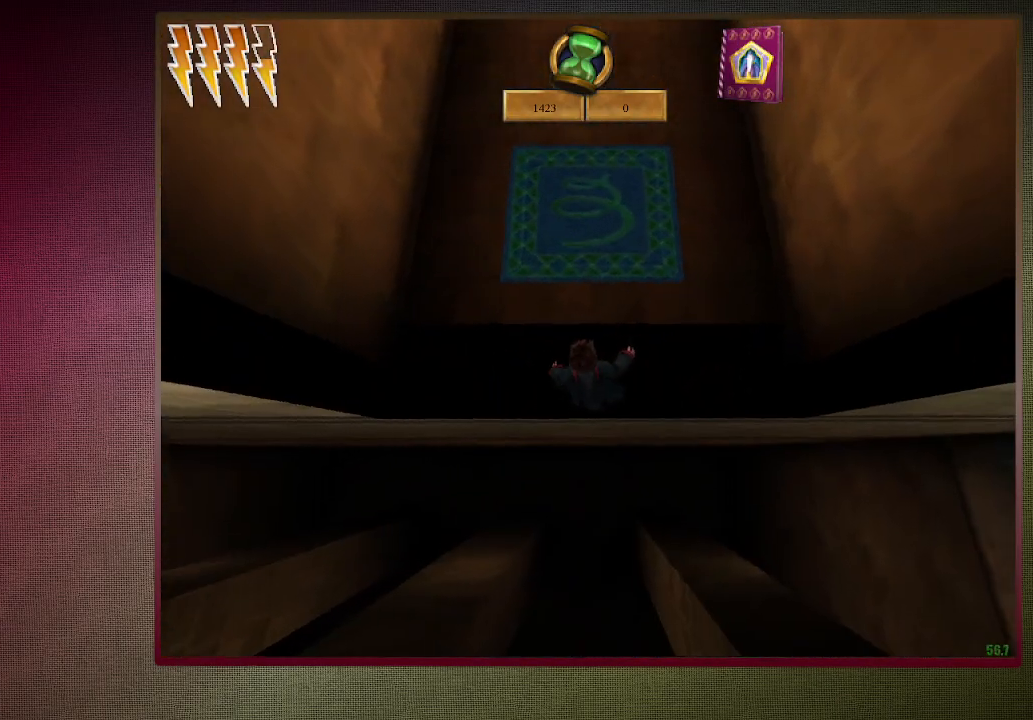
Gameplay with keyboard and mouse; each line is a JSON object with the keys and mouse buttons held at the frame after it. "events" lists presses ("down") and releases ("up") of "1", "2", "3", "4", "a", "alt", "c", "ctrl", "d", "down", "e", "escape", "f1", "left", "q", "return", "right", "s", "shift", "space", "tab", "up", "v", "w", "x", "z", "mouse_left", "mouse_wheel" and "mouse_right" between this image and that frame as [ms after this image, input, new state], when the widget could be followed in between. "mouse_left", "mouse_wheel", "mouse_right" = the "left", "wheel", "right" buttons of the "mouse" list. No other keys are recorded. "wheel" means that the mouse wheel is clicked or scrolled. Mouse movement is not recorded.
{"keys": ["space"], "mouse": [], "events": [[117, "s", "down"], [217, "s", "up"], [400, "s", "down"], [483, "s", "up"]]}
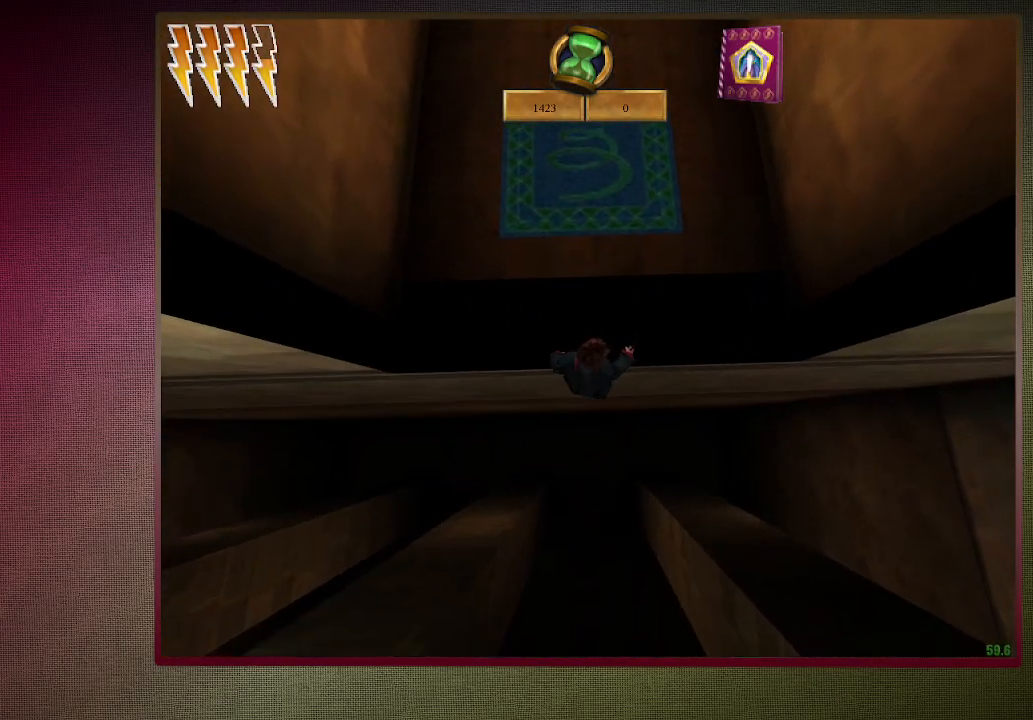
{"keys": ["s", "space"], "mouse": ["left", "right"], "events": [[367, "mouse_left", "down"], [417, "mouse_right", "down"], [467, "s", "down"]]}
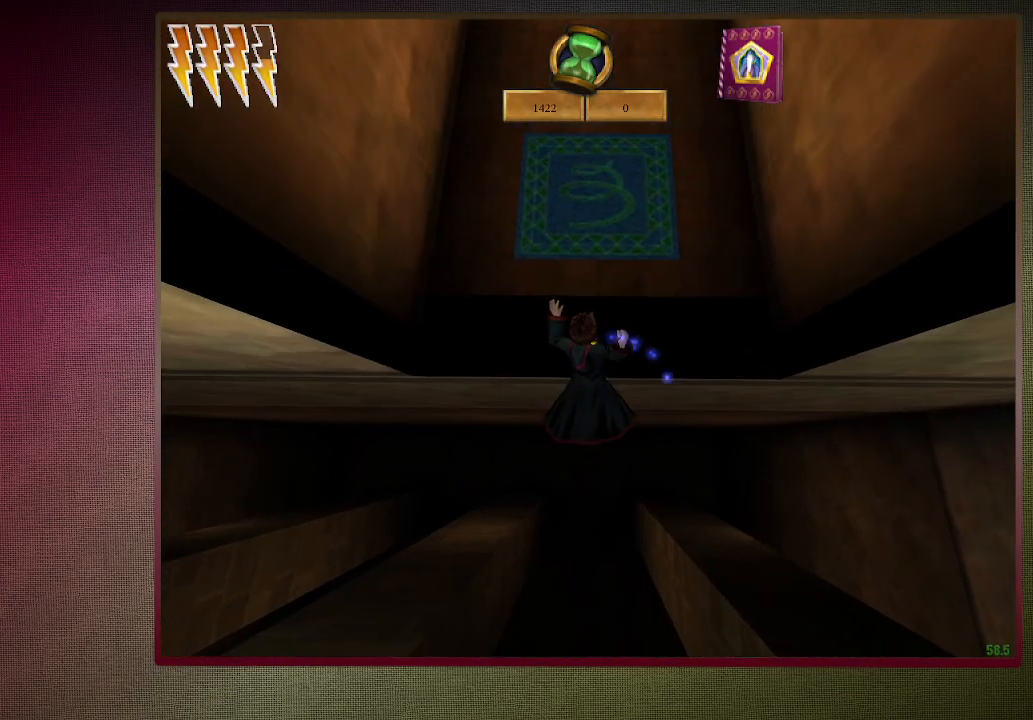
{"keys": ["shift", "space", "w"], "mouse": ["left"], "events": [[50, "mouse_left", "up"], [50, "mouse_right", "up"], [100, "mouse_left", "down"], [150, "s", "up"], [250, "mouse_left", "up"], [283, "mouse_left", "down"], [433, "mouse_left", "up"], [433, "shift", "down"], [433, "w", "down"], [483, "mouse_left", "down"]]}
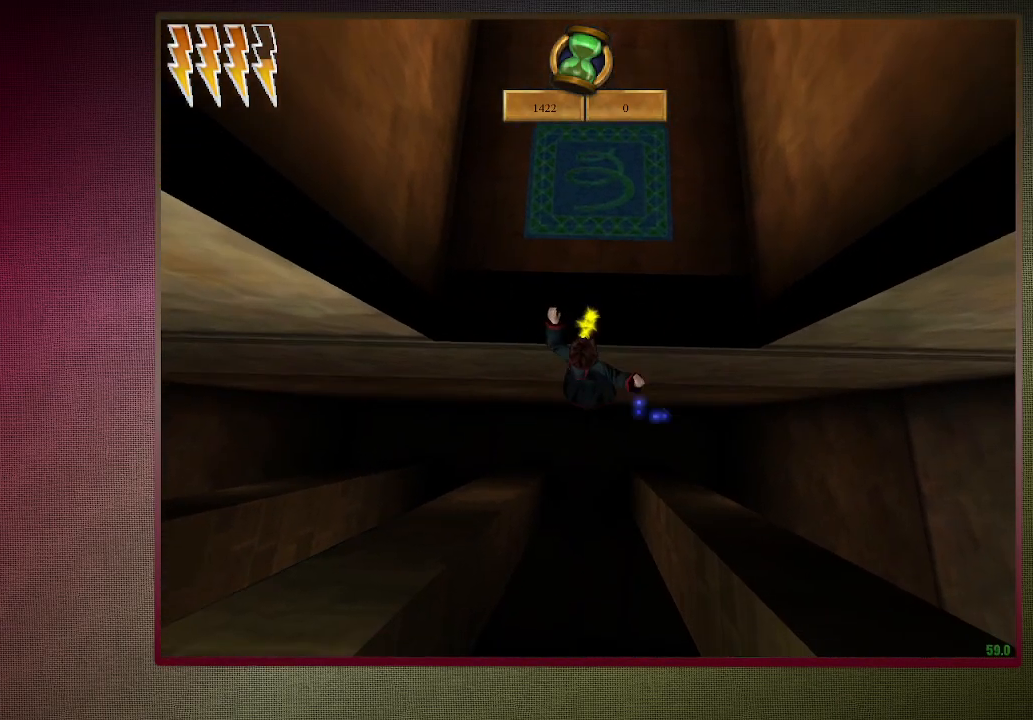
{"keys": ["escape"], "mouse": [], "events": [[83, "mouse_left", "up"], [117, "mouse_left", "down"], [267, "mouse_left", "up"], [350, "w", "up"], [400, "shift", "up"], [400, "space", "up"], [500, "escape", "down"]]}
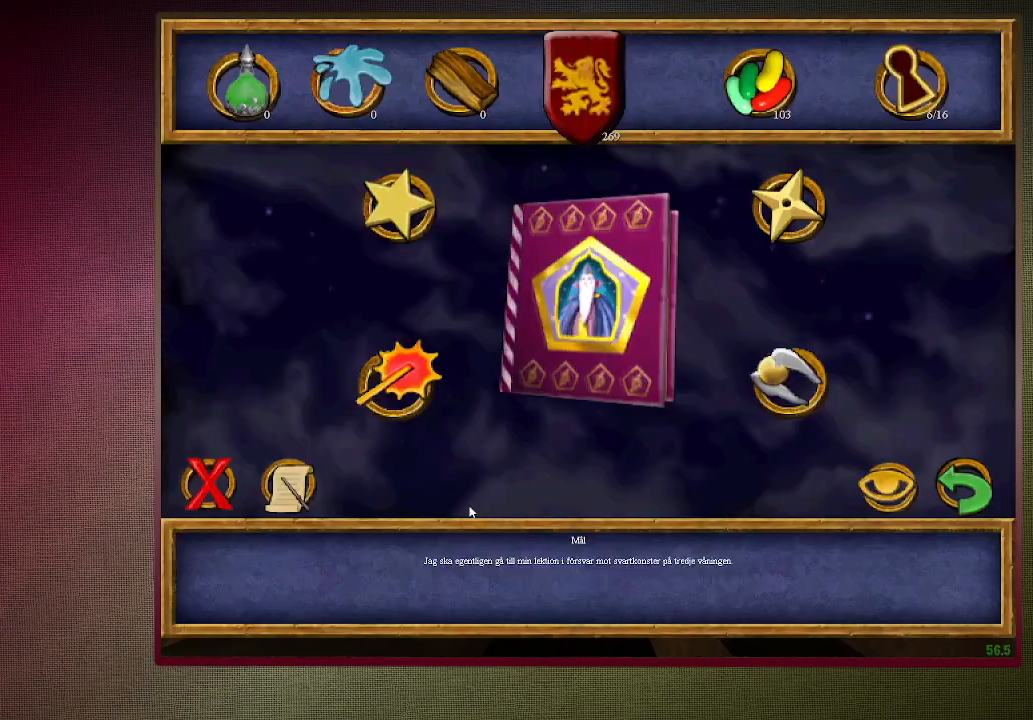
{"keys": [], "mouse": [], "events": [[50, "escape", "up"]]}
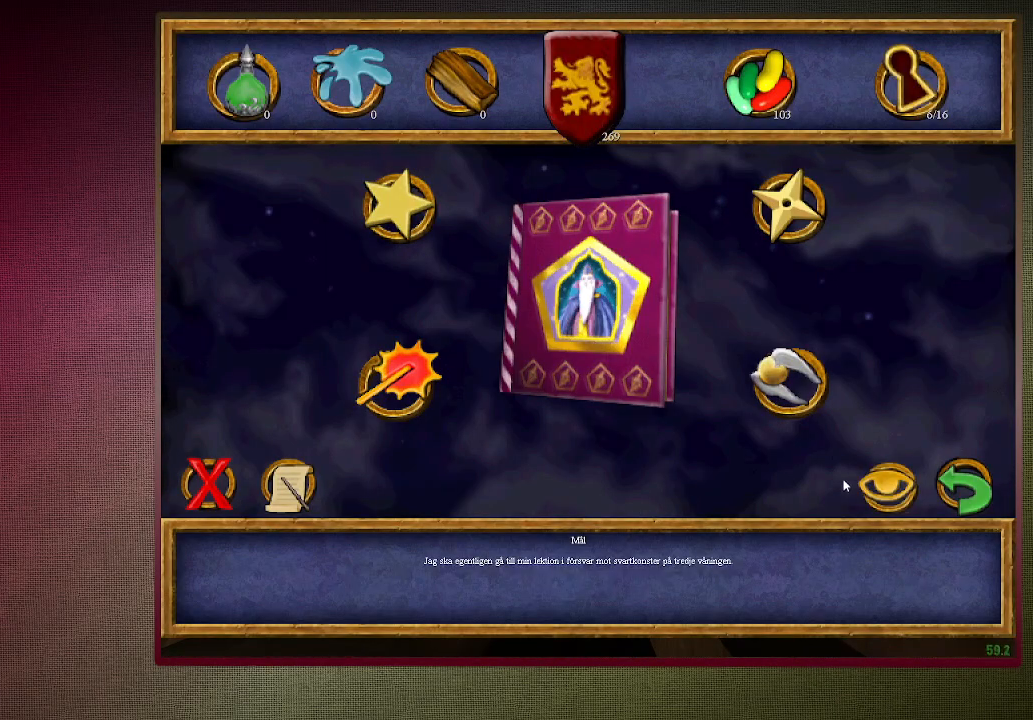
{"keys": [], "mouse": ["left"], "events": [[150, "mouse_left", "down"], [250, "mouse_left", "up"], [300, "f1", "down"], [383, "f1", "up"], [433, "mouse_left", "down"]]}
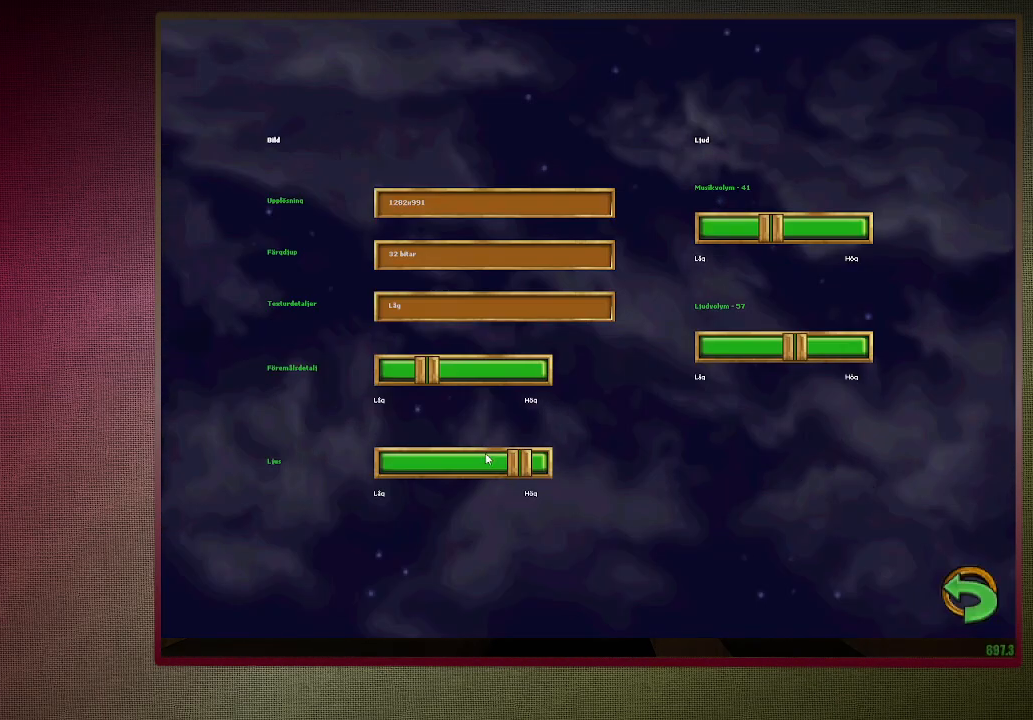
{"keys": ["left"], "mouse": ["left"], "events": [[67, "mouse_left", "up"], [117, "mouse_left", "down"], [250, "mouse_left", "up"], [250, "right", "down"], [300, "mouse_left", "down"], [400, "mouse_left", "up"], [450, "left", "down"], [450, "right", "up"], [500, "mouse_left", "down"]]}
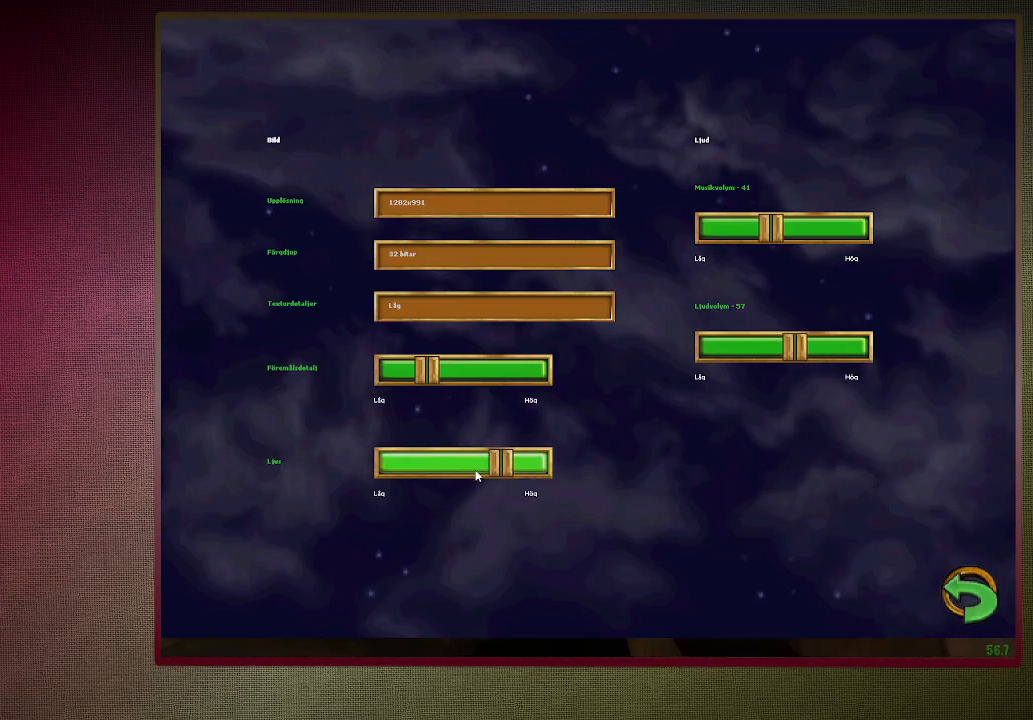
{"keys": ["left"], "mouse": [], "events": [[50, "left", "up"], [50, "right", "down"], [100, "mouse_left", "up"], [150, "left", "down"], [150, "mouse_left", "down"], [183, "right", "up"], [233, "mouse_left", "up"], [283, "left", "up"], [283, "right", "down"], [333, "mouse_left", "down"], [367, "left", "down"], [417, "mouse_left", "up"], [417, "right", "up"]]}
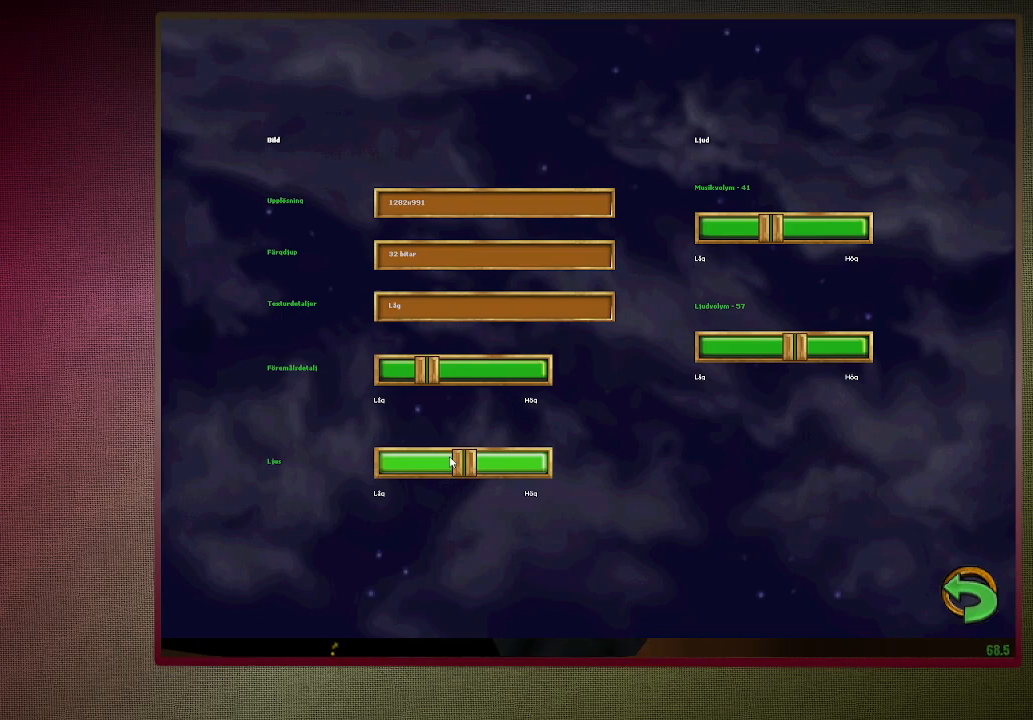
{"keys": ["left", "right"], "mouse": [], "events": [[17, "left", "up"], [17, "mouse_left", "down"], [17, "right", "down"], [100, "left", "down"], [100, "mouse_left", "up"], [100, "right", "up"], [150, "mouse_left", "down"], [200, "left", "up"], [200, "right", "down"], [300, "left", "down"], [300, "mouse_left", "up"], [333, "mouse_left", "down"], [333, "right", "up"], [433, "left", "up"], [433, "right", "down"], [467, "left", "down"], [467, "mouse_left", "up"]]}
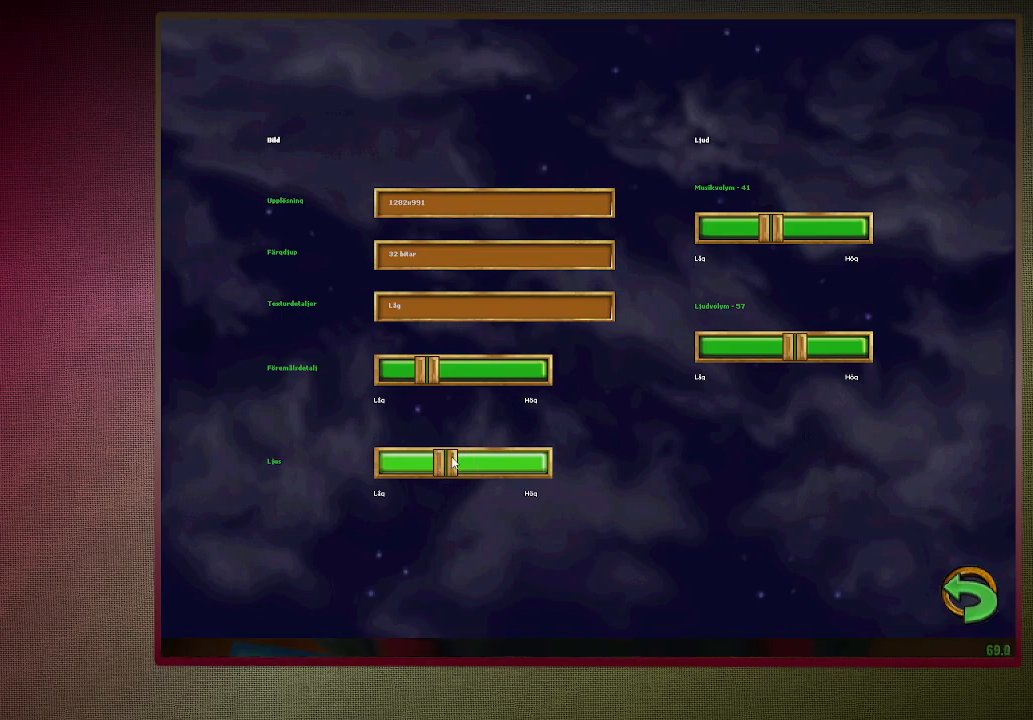
{"keys": ["escape"], "mouse": [], "events": [[17, "right", "up"], [117, "left", "up"], [367, "escape", "down"], [450, "escape", "up"], [500, "escape", "down"]]}
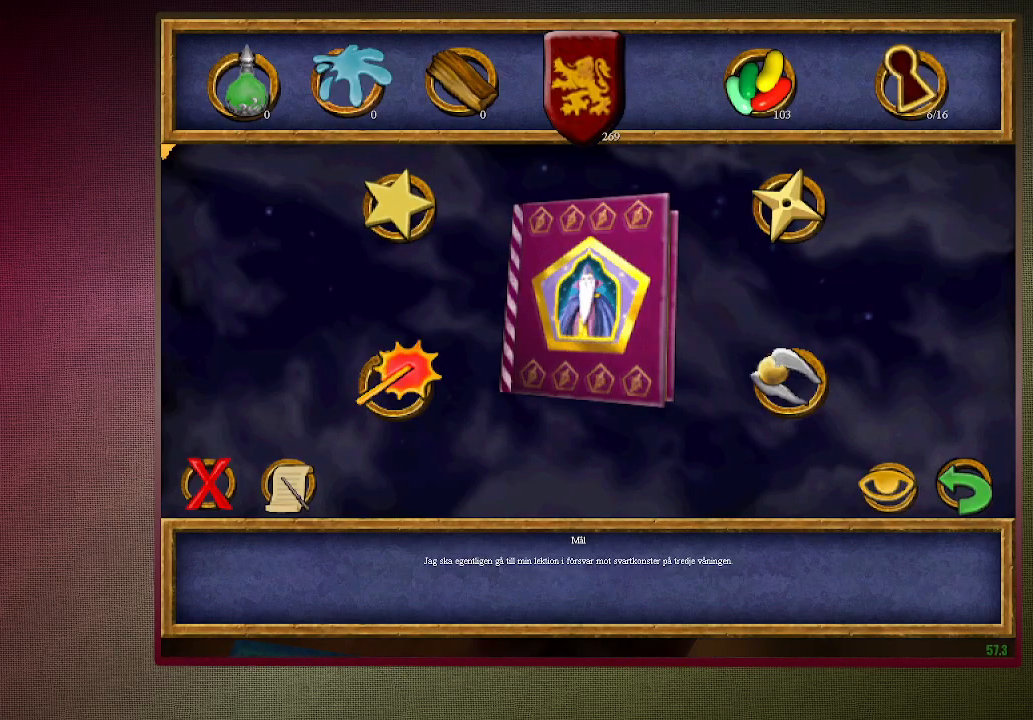
{"keys": [], "mouse": [], "events": [[100, "escape", "up"]]}
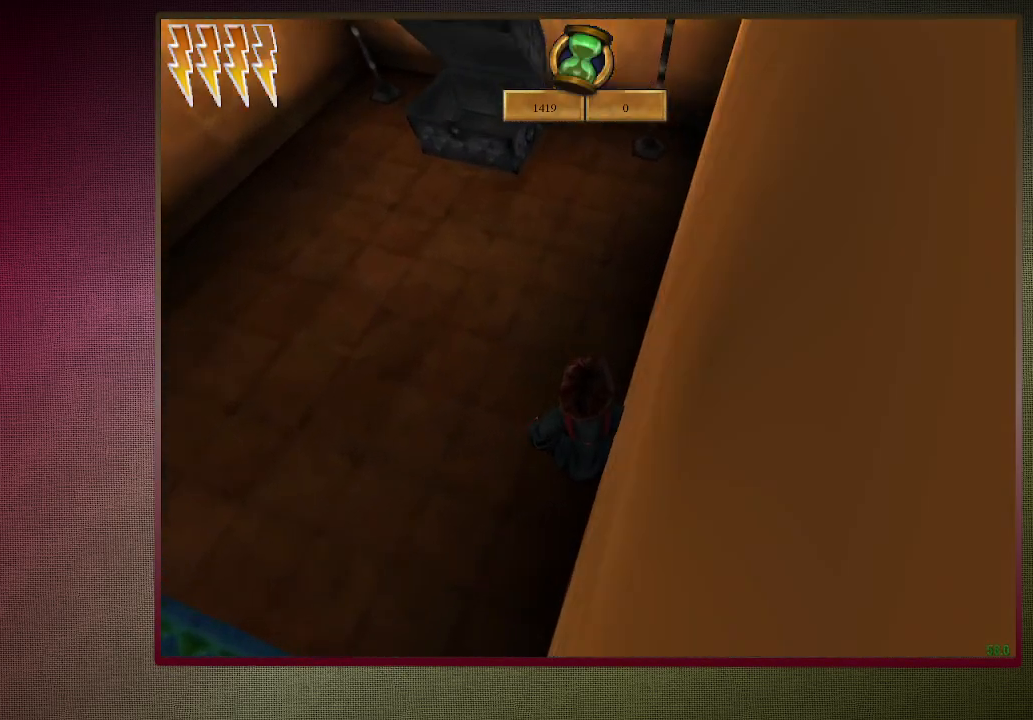
{"keys": ["a", "shift", "space", "w"], "mouse": [], "events": [[100, "space", "down"], [150, "a", "down"], [150, "w", "down"], [250, "shift", "down"]]}
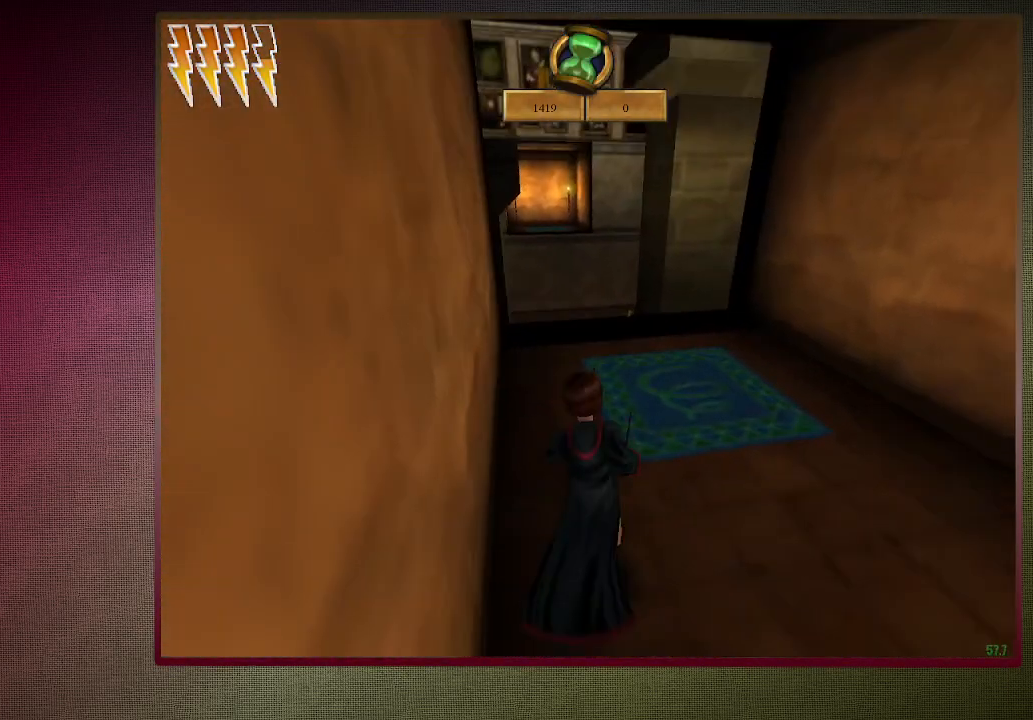
{"keys": ["shift", "space", "w"], "mouse": [], "events": [[17, "a", "up"]]}
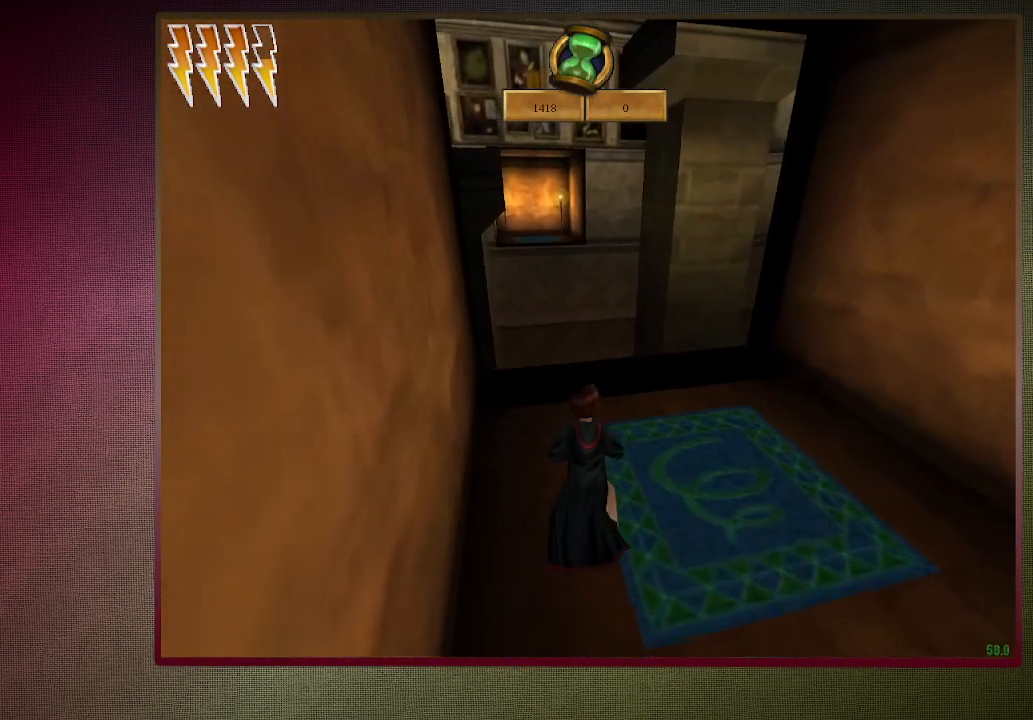
{"keys": ["a", "shift", "space", "w"], "mouse": [], "events": [[367, "a", "down"]]}
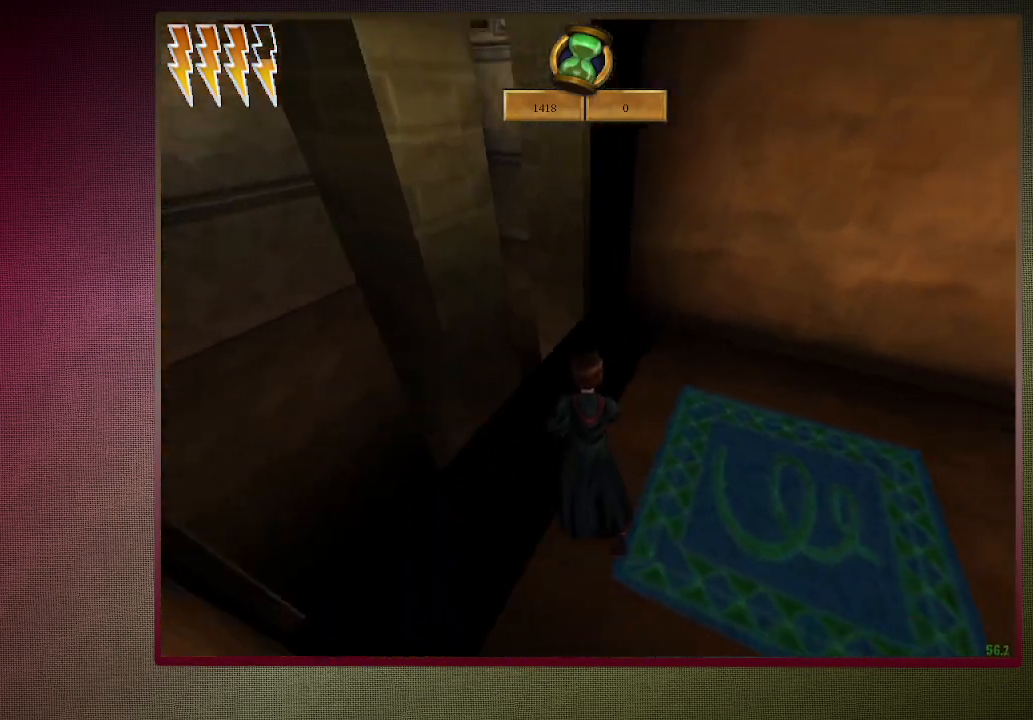
{"keys": ["a", "space"], "mouse": [], "events": [[67, "w", "up"], [150, "a", "up"], [150, "shift", "up"], [483, "a", "down"]]}
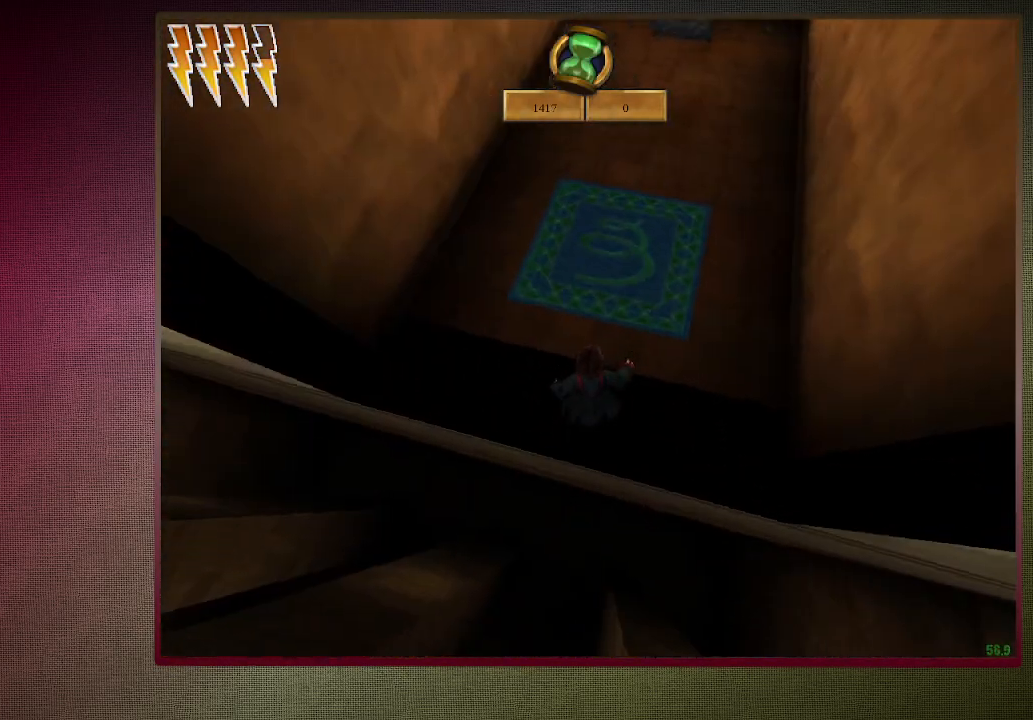
{"keys": ["space"], "mouse": [], "events": [[117, "a", "up"], [217, "s", "down"], [450, "s", "up"]]}
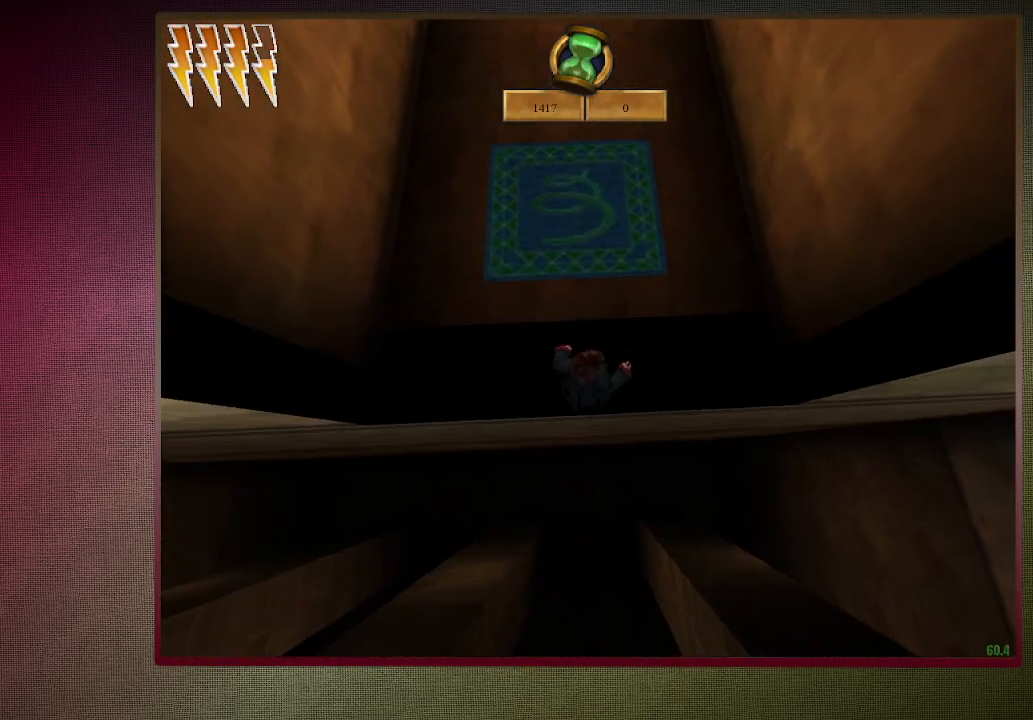
{"keys": ["space"], "mouse": ["right"], "events": [[83, "s", "down"], [183, "s", "up"], [500, "mouse_right", "down"]]}
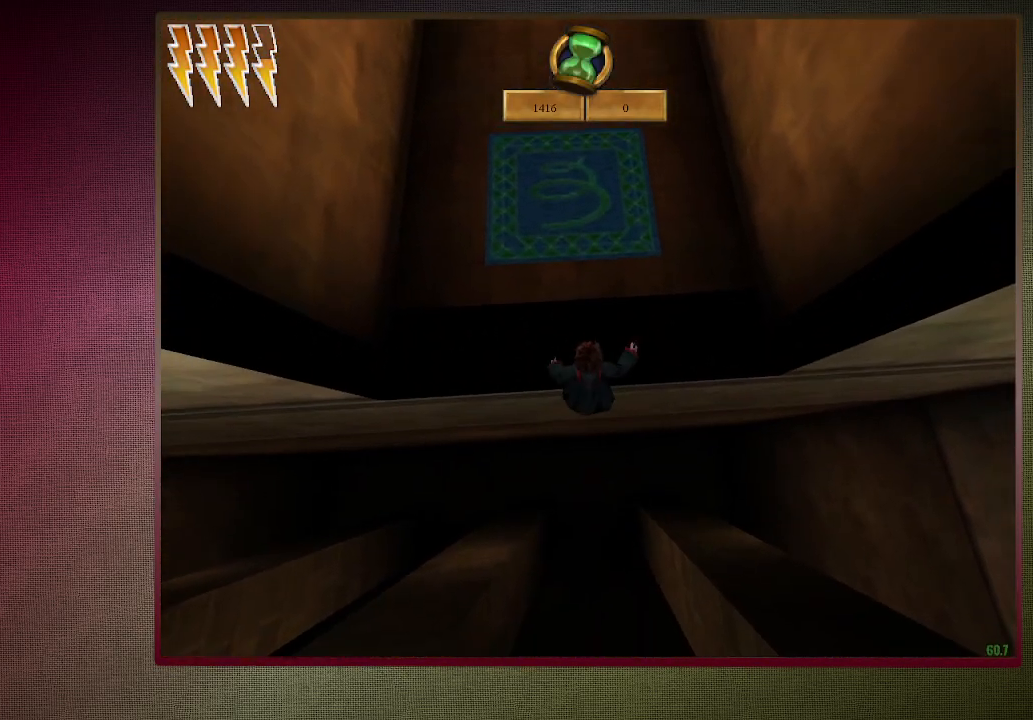
{"keys": ["shift", "space", "w"], "mouse": [], "events": [[50, "s", "down"], [100, "mouse_right", "up"], [200, "mouse_left", "down"], [200, "s", "up"], [350, "mouse_left", "up"], [383, "mouse_left", "down"], [483, "mouse_left", "up"], [483, "shift", "down"], [483, "w", "down"]]}
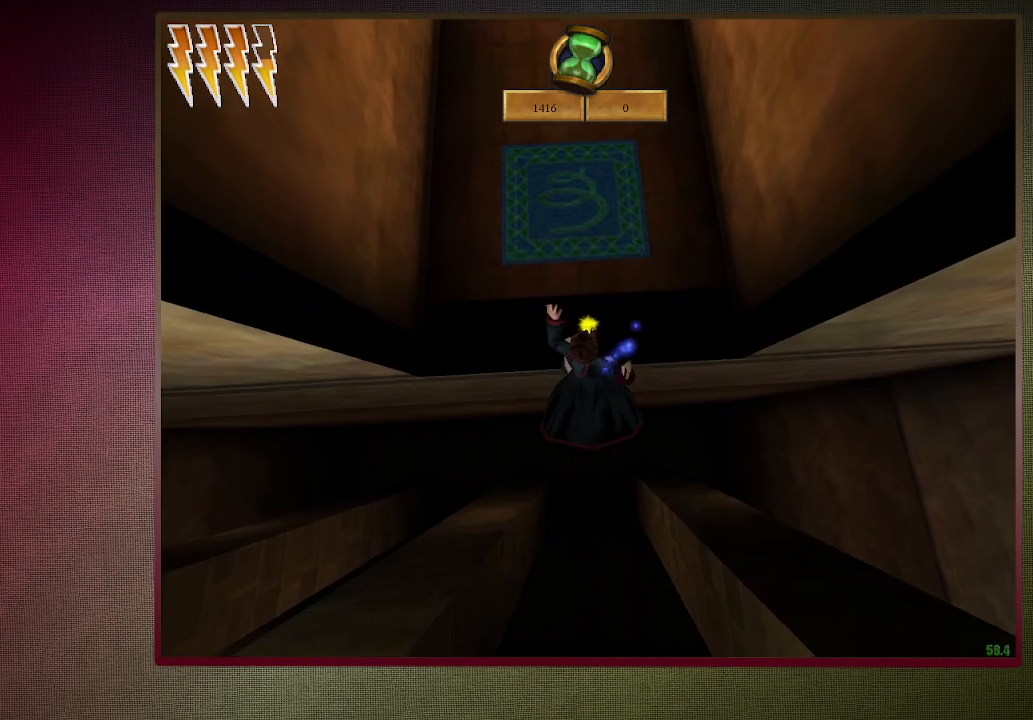
{"keys": [], "mouse": [], "events": [[67, "mouse_left", "down"], [167, "mouse_left", "up"], [300, "space", "up"], [300, "w", "up"], [350, "shift", "up"]]}
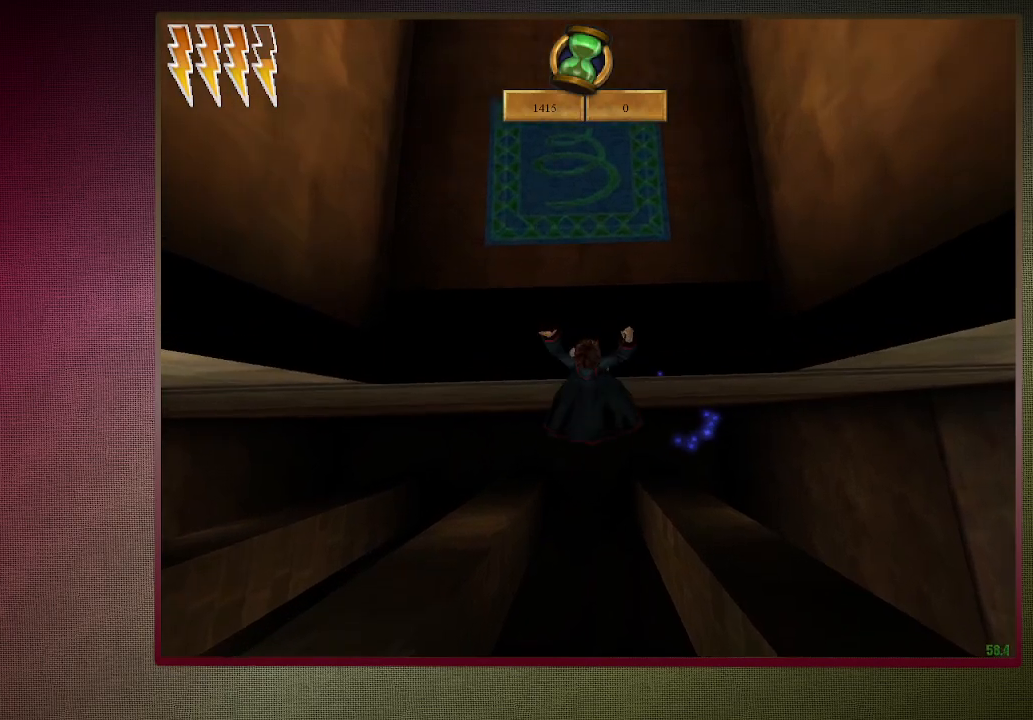
{"keys": ["space"], "mouse": ["left"], "events": [[183, "space", "down"], [233, "mouse_left", "down"], [233, "mouse_right", "down"], [233, "s", "down"], [367, "mouse_left", "up"], [367, "mouse_right", "up"], [417, "s", "up"], [467, "mouse_left", "down"]]}
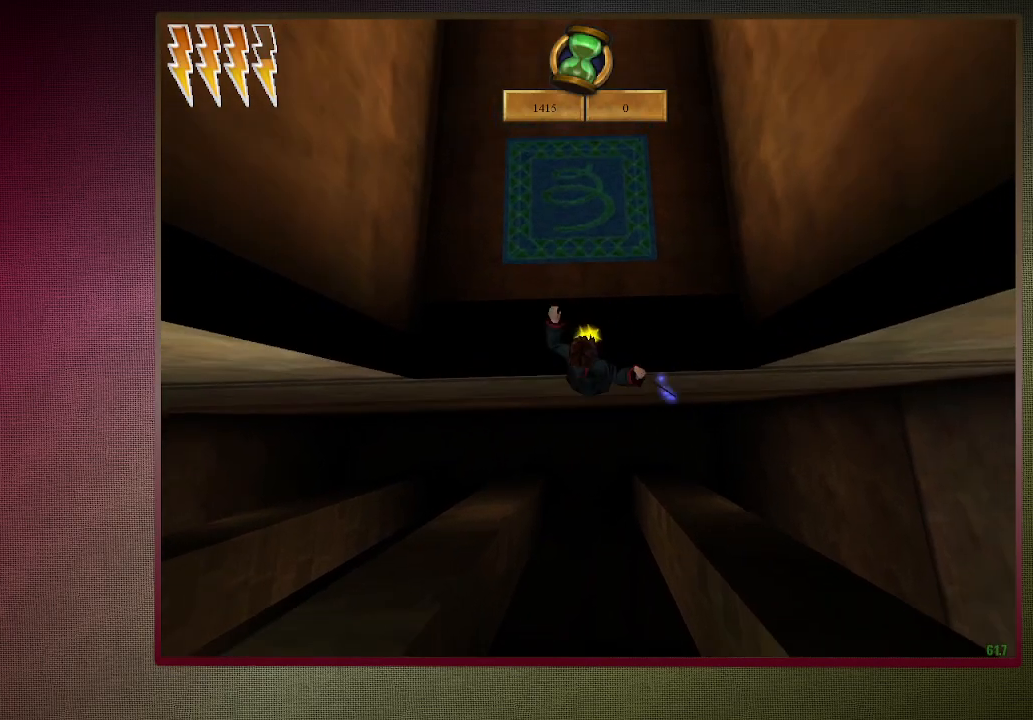
{"keys": ["shift", "space", "w"], "mouse": [], "events": [[67, "mouse_left", "up"], [100, "mouse_left", "down"], [250, "mouse_left", "up"], [250, "shift", "down"], [250, "w", "down"], [300, "mouse_left", "down"], [433, "mouse_left", "up"]]}
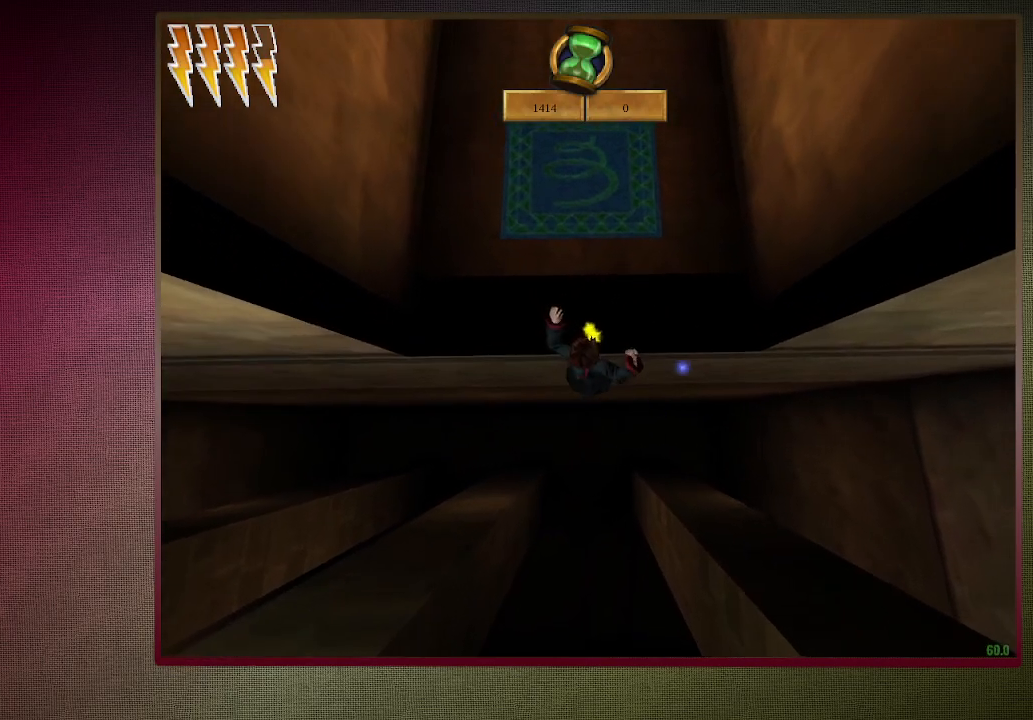
{"keys": [], "mouse": [], "events": [[17, "mouse_left", "down"], [17, "w", "up"], [117, "mouse_left", "up"], [117, "shift", "up"], [217, "w", "down"], [317, "w", "up"], [350, "space", "up"]]}
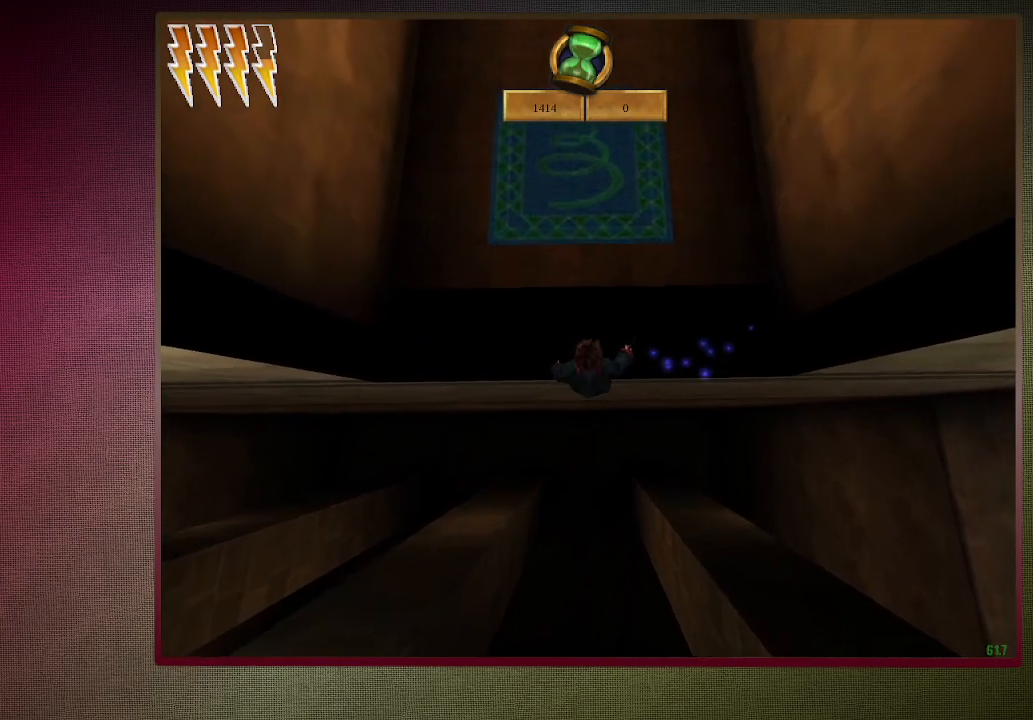
{"keys": ["space"], "mouse": [], "events": [[183, "space", "down"], [267, "mouse_left", "down"], [267, "s", "down"], [317, "mouse_right", "down"], [417, "mouse_left", "up"], [467, "mouse_right", "up"], [467, "s", "up"]]}
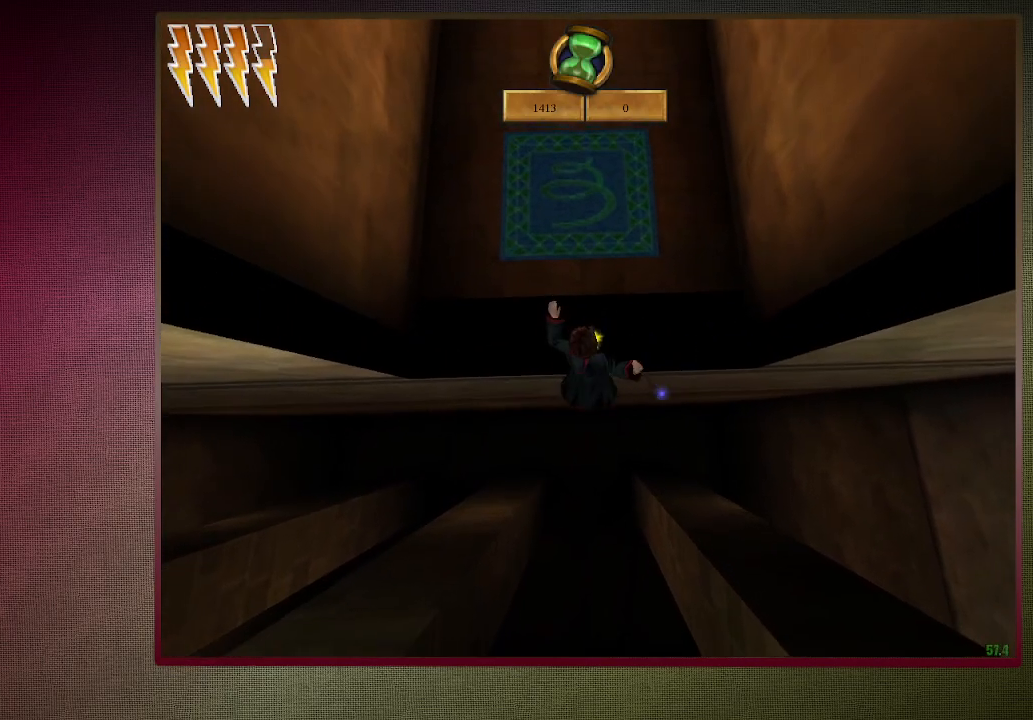
{"keys": ["shift", "space", "w"], "mouse": ["left"], "events": [[17, "mouse_left", "down"], [17, "mouse_right", "down"], [150, "mouse_left", "up"], [150, "mouse_right", "up"], [200, "mouse_left", "down"], [250, "mouse_right", "down"], [250, "w", "down"], [300, "mouse_right", "up"], [333, "mouse_left", "up"], [333, "shift", "down"], [383, "mouse_left", "down"]]}